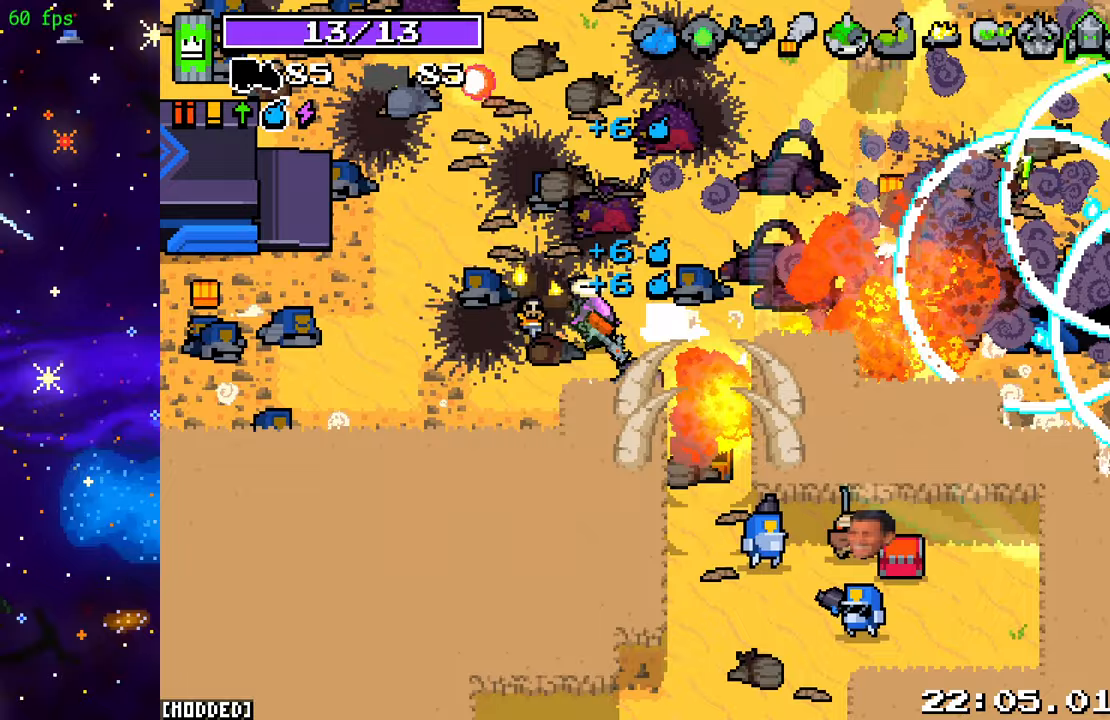
Gameplay with a controller (PlayStation layout); each line is a JSON object with the inputs held at the frame after it. "events" lists button and stick changes between this image and that frame as [ms after this image, input, new state], when the widget could be followed in between. Not read: L3 R3.
{"buttons": ["R2"], "left_stick": "down", "right_stick": "down-right", "events": [[67, "R2", "down"], [433, "left_stick", "down"]]}
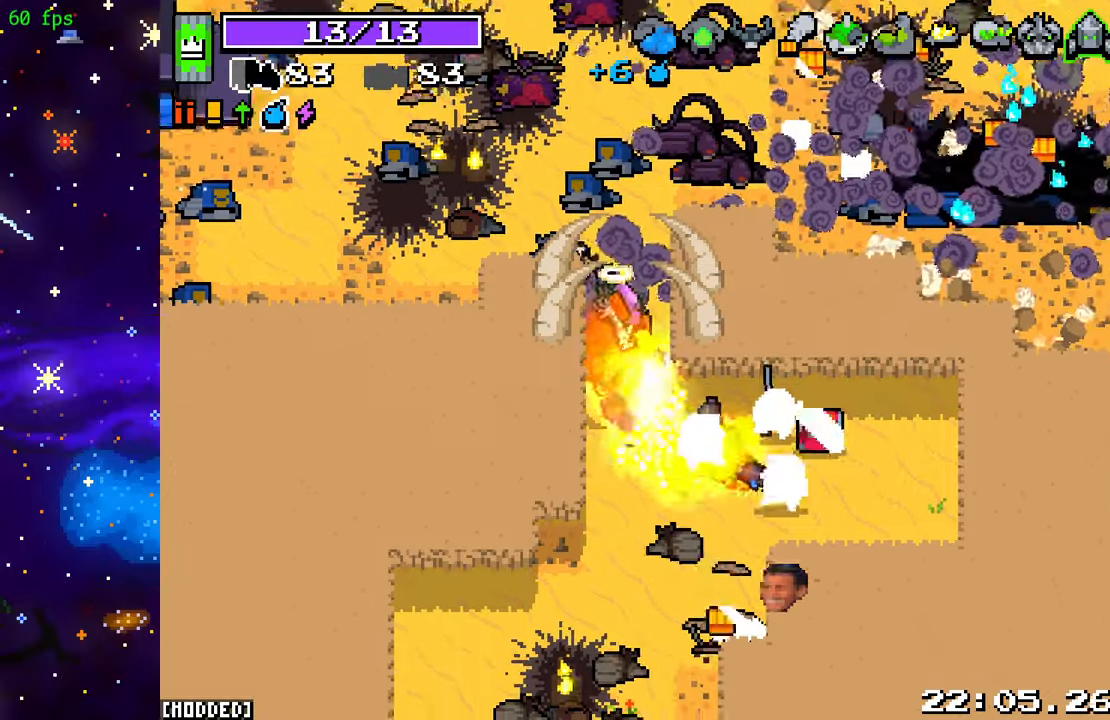
{"buttons": ["R2"], "left_stick": "right", "right_stick": "down-right", "events": [[67, "left_stick", "down-right"], [467, "left_stick", "right"]]}
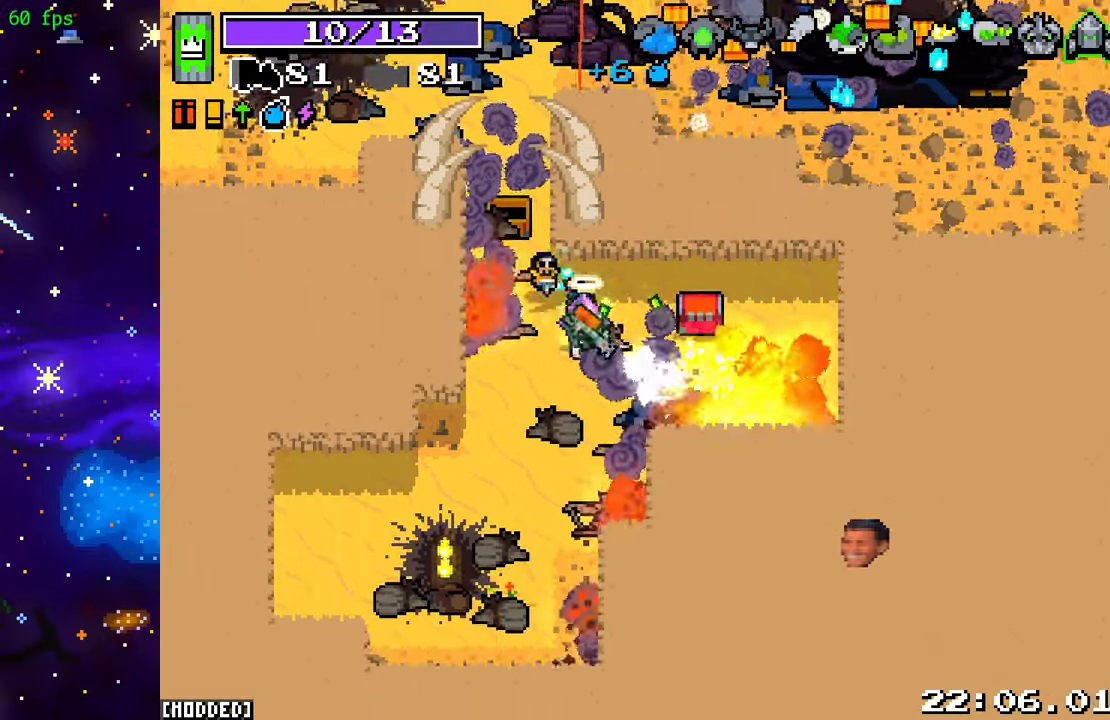
{"buttons": [], "left_stick": "down-left", "right_stick": "down", "events": [[100, "R2", "up"], [133, "right_stick", "down"], [383, "left_stick", "down"], [500, "left_stick", "down-left"]]}
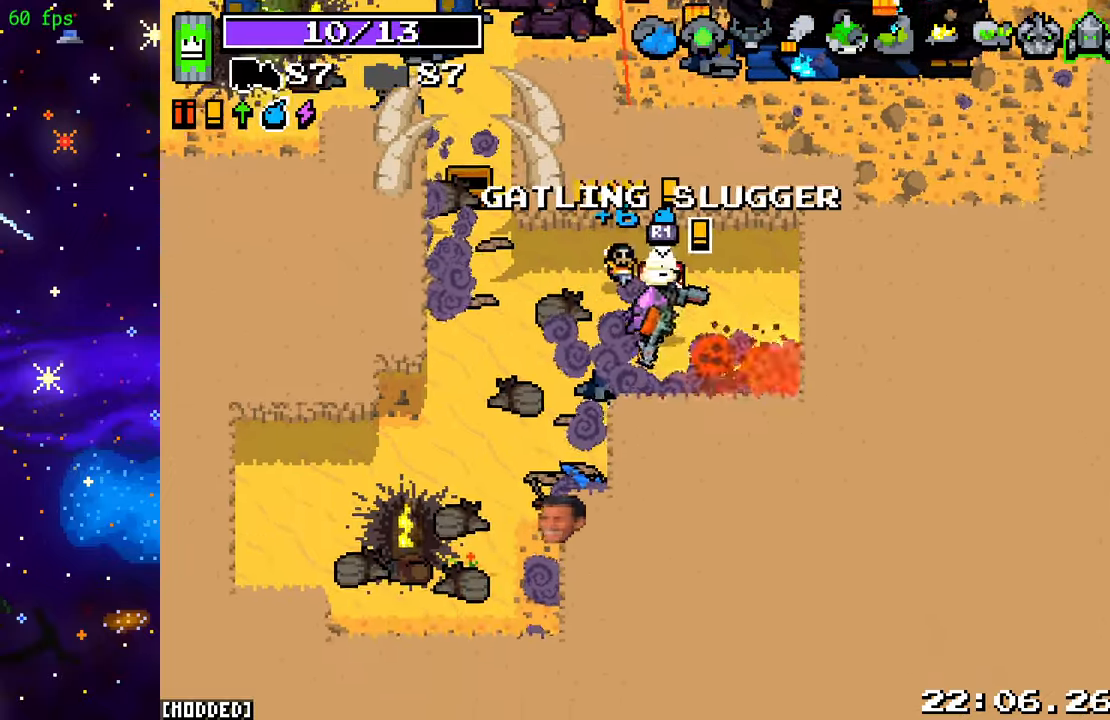
{"buttons": [], "left_stick": "up-left", "right_stick": "up-left", "events": [[50, "right_stick", "center"], [217, "right_stick", "down"], [400, "right_stick", "left"], [417, "left_stick", "up-left"], [450, "right_stick", "up-left"]]}
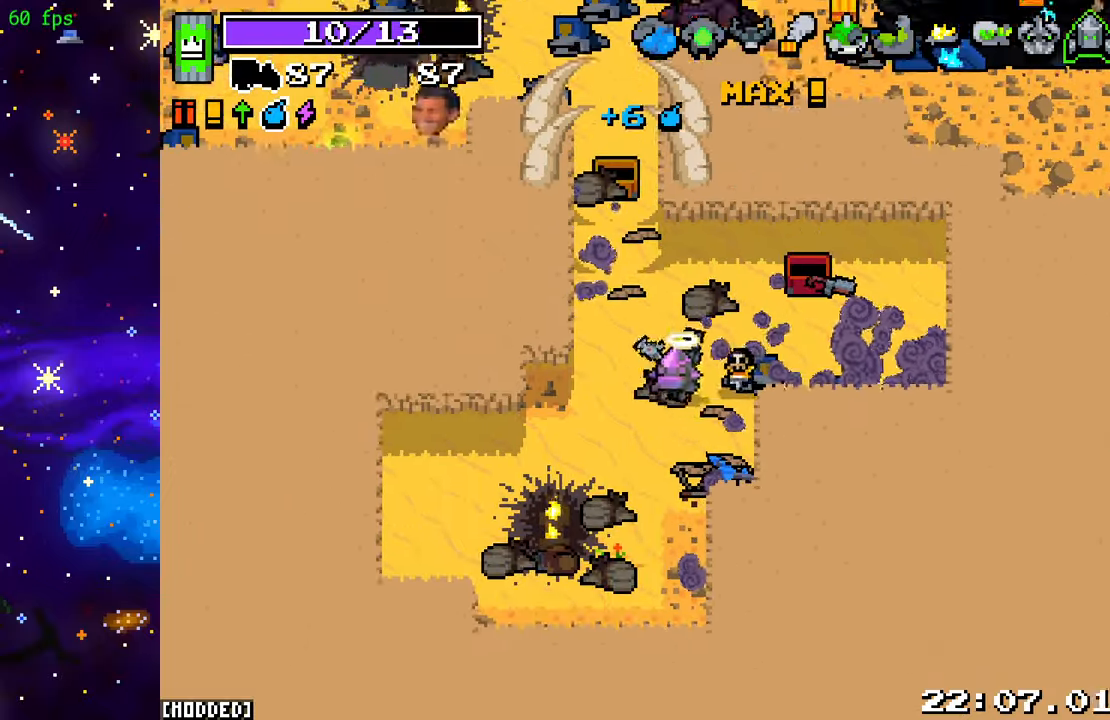
{"buttons": ["R2"], "left_stick": "down", "right_stick": "up", "events": [[50, "right_stick", "up"], [167, "L1", "down"], [317, "L1", "up"], [350, "left_stick", "down"], [467, "R2", "down"]]}
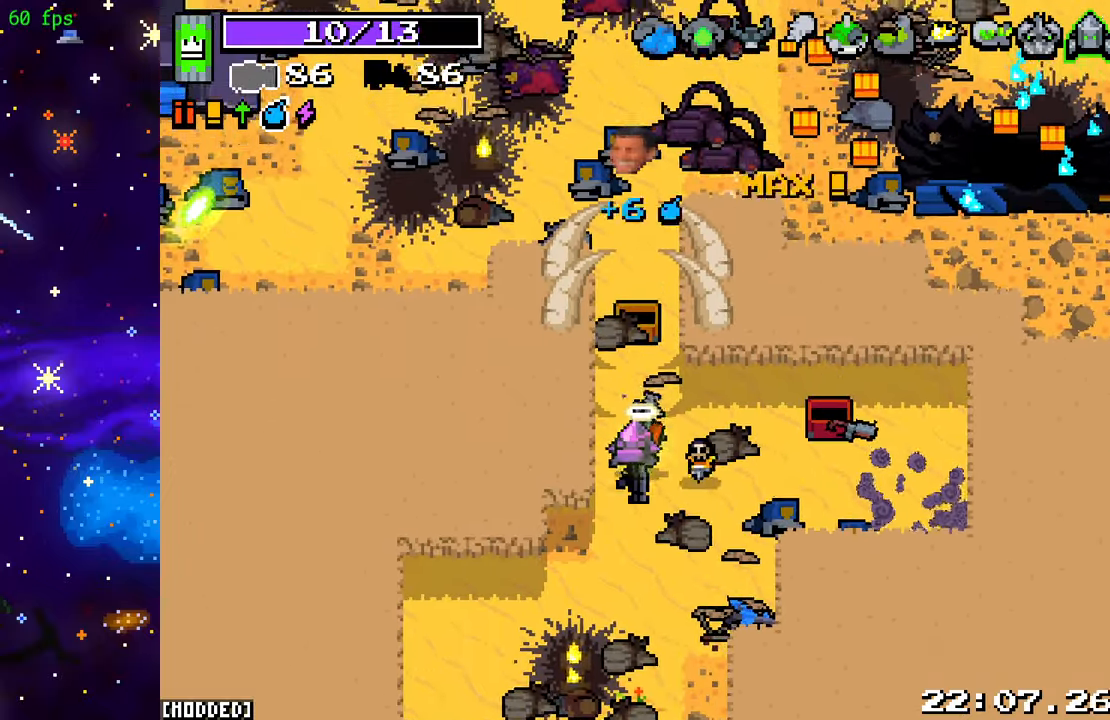
{"buttons": [], "left_stick": "down-right", "right_stick": "up", "events": [[150, "R2", "up"], [217, "left_stick", "down-right"]]}
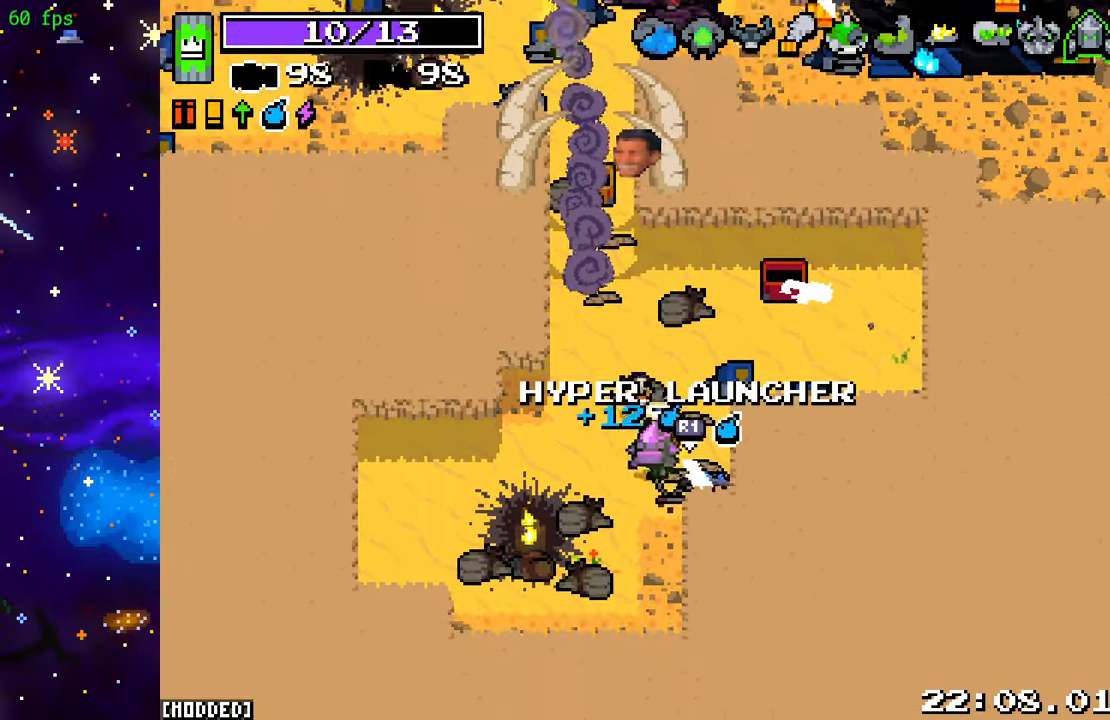
{"buttons": ["R1"], "left_stick": "down-left", "right_stick": "up", "events": [[167, "left_stick", "up-right"], [283, "left_stick", "up-left"], [350, "left_stick", "left"], [417, "R1", "down"], [500, "left_stick", "down-left"]]}
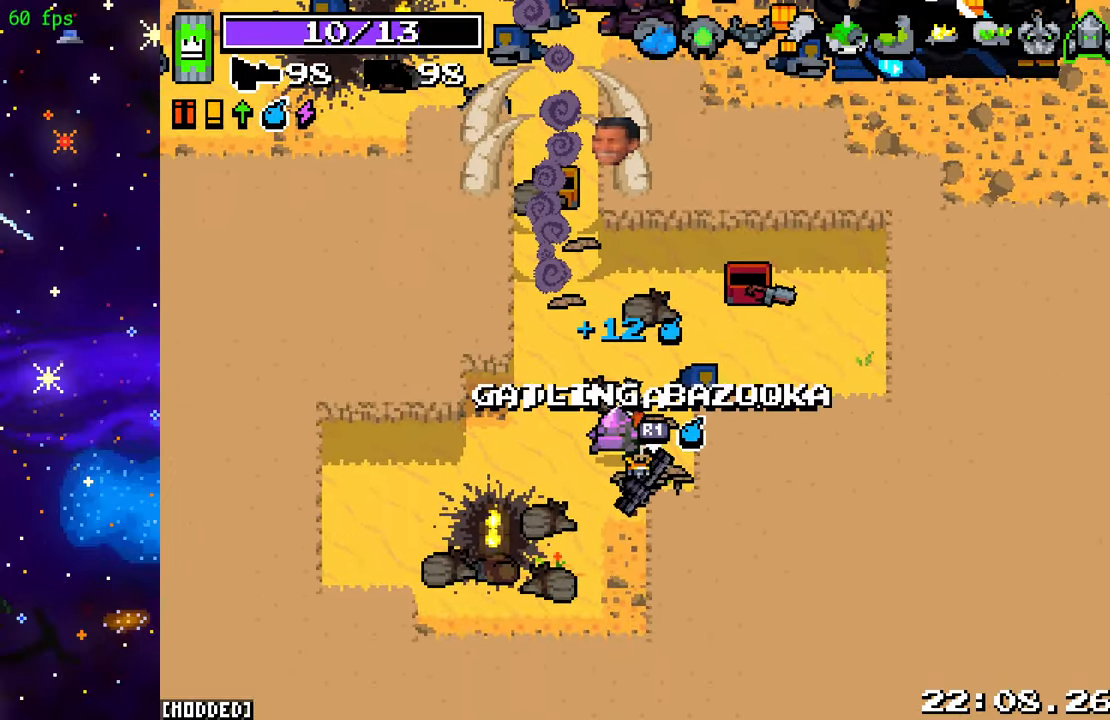
{"buttons": ["R2"], "left_stick": "up", "right_stick": "up", "events": [[17, "R1", "up"], [17, "left_stick", "down"], [167, "left_stick", "up-left"], [350, "R2", "down"], [467, "left_stick", "up"]]}
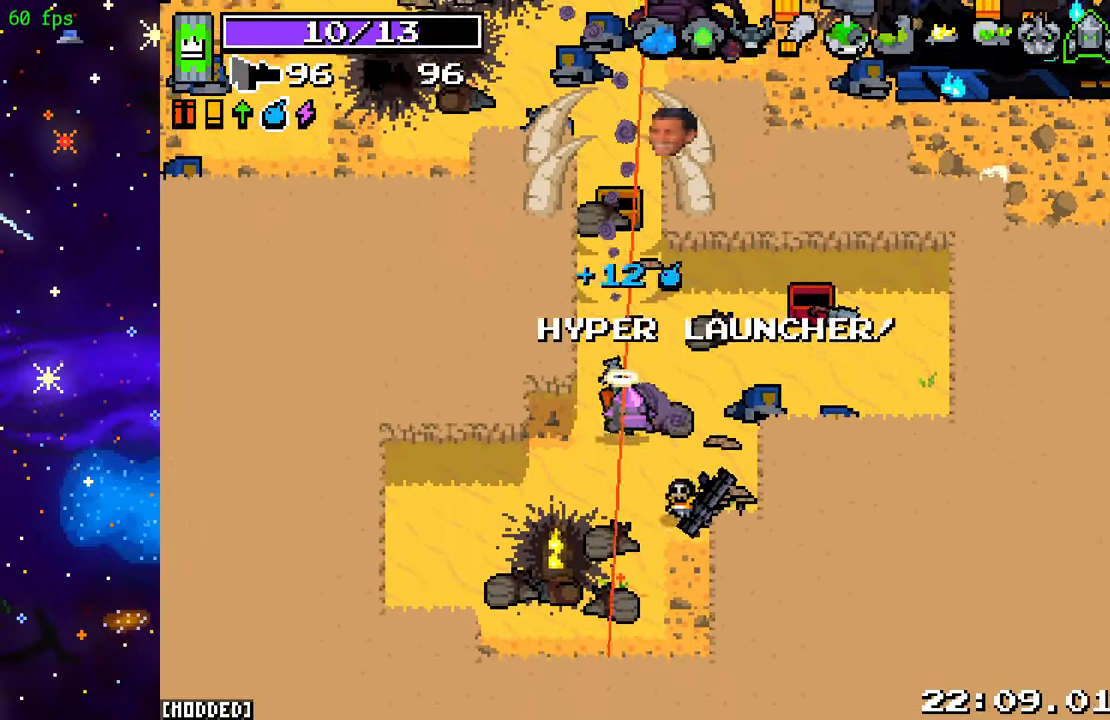
{"buttons": [], "left_stick": "up", "right_stick": "center", "events": [[17, "R2", "up"], [117, "right_stick", "up-right"], [350, "right_stick", "center"]]}
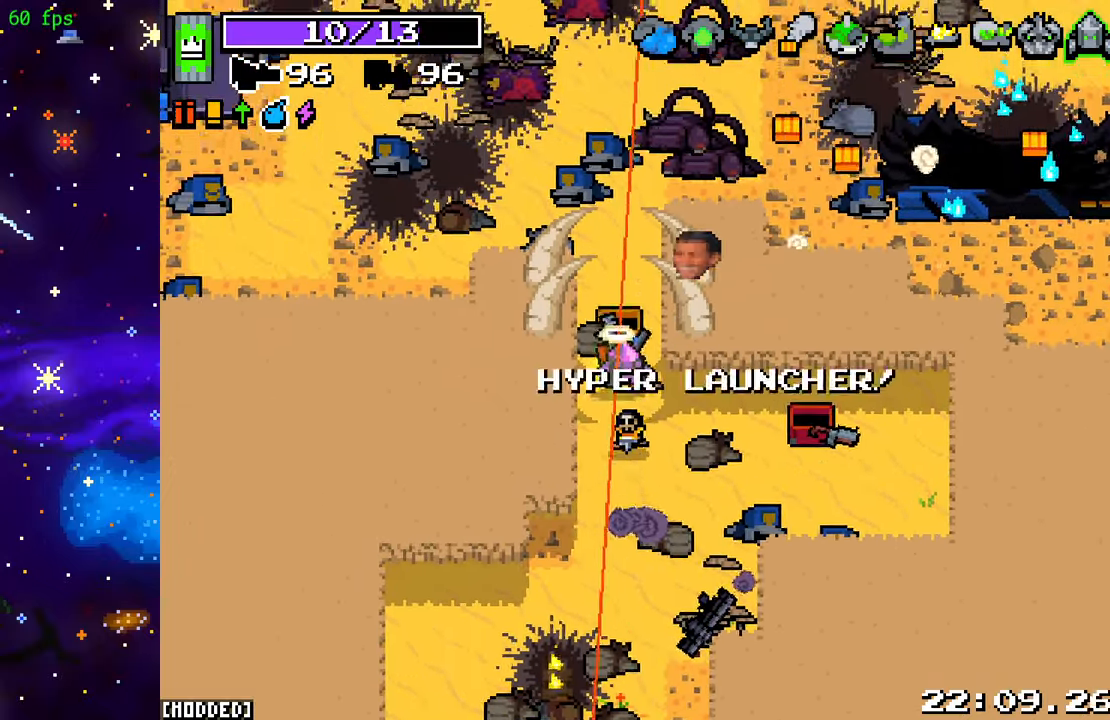
{"buttons": ["R2"], "left_stick": "up-left", "right_stick": "up", "events": [[17, "right_stick", "up"], [317, "R2", "down"], [483, "left_stick", "up-left"]]}
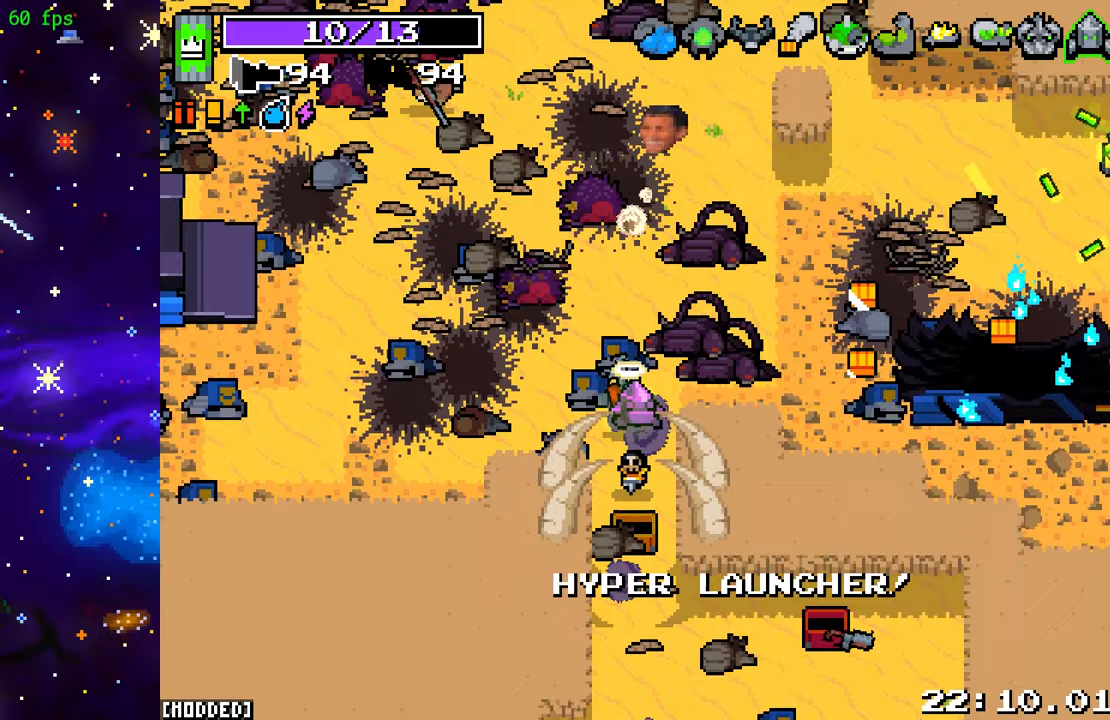
{"buttons": [], "left_stick": "up-right", "right_stick": "up", "events": [[17, "R2", "up"], [150, "R2", "down"], [333, "R2", "up"], [417, "left_stick", "up-right"]]}
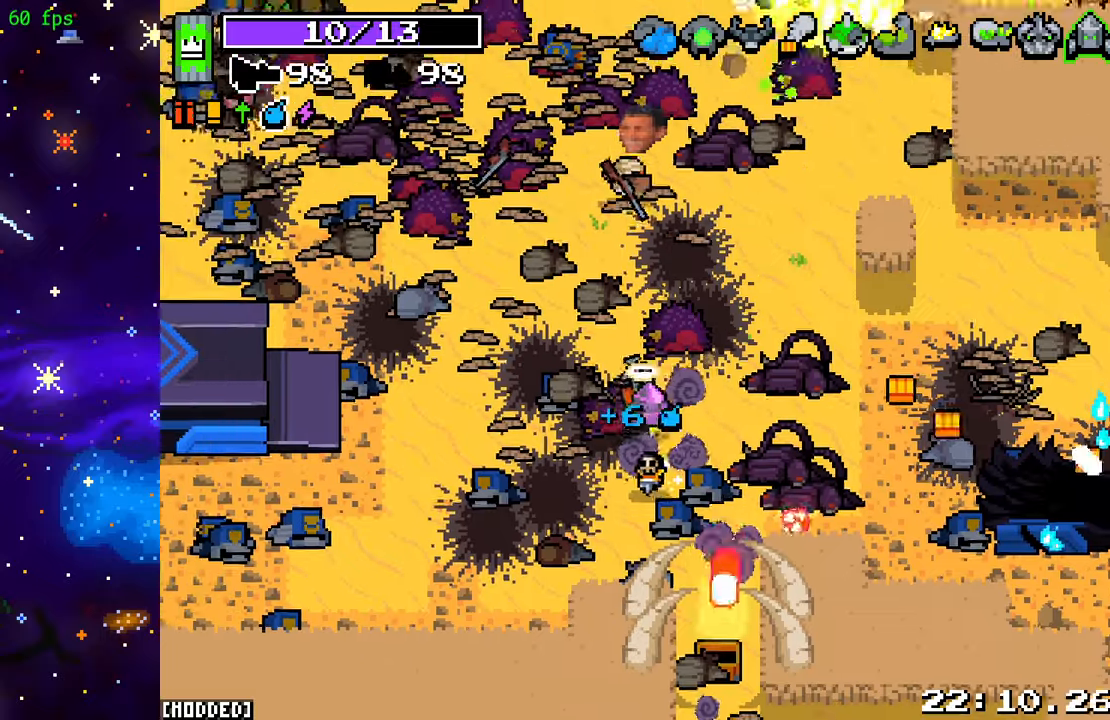
{"buttons": ["R2"], "left_stick": "right", "right_stick": "up", "events": [[17, "R2", "down"], [17, "left_stick", "right"], [200, "R2", "up"], [383, "L1", "down"], [483, "L1", "up"], [500, "R2", "down"]]}
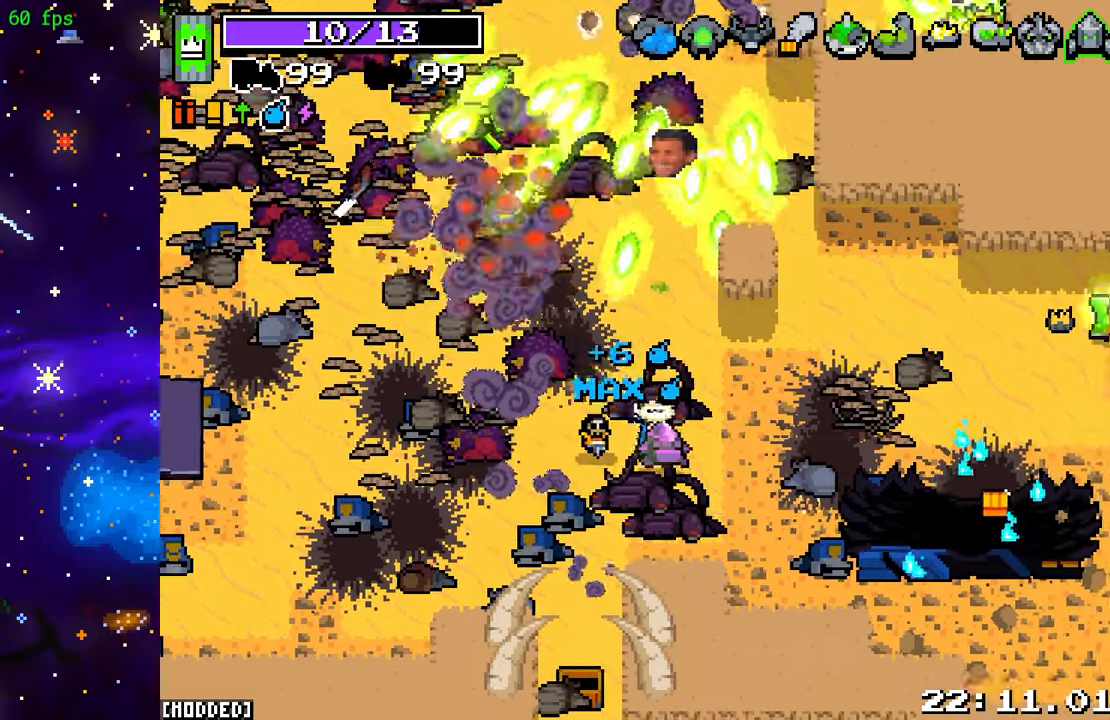
{"buttons": [], "left_stick": "right", "right_stick": "up-right", "events": [[317, "R2", "up"], [483, "right_stick", "up-right"]]}
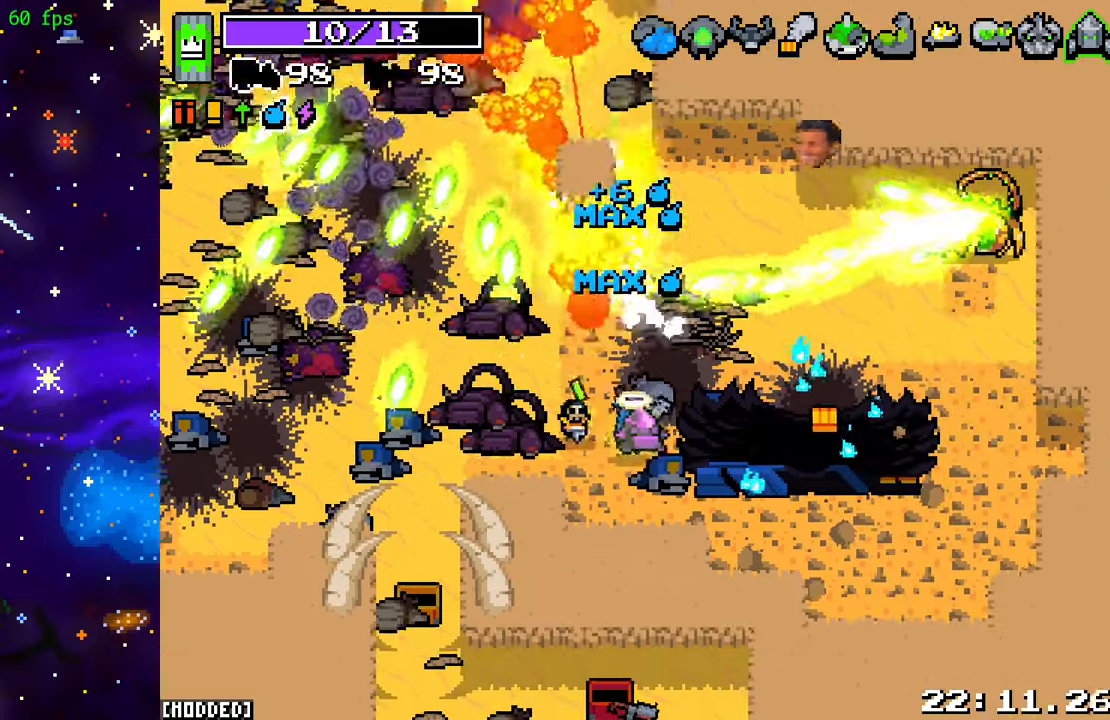
{"buttons": ["R2"], "left_stick": "up-right", "right_stick": "up-right", "events": [[100, "R2", "down"], [500, "left_stick", "up-right"]]}
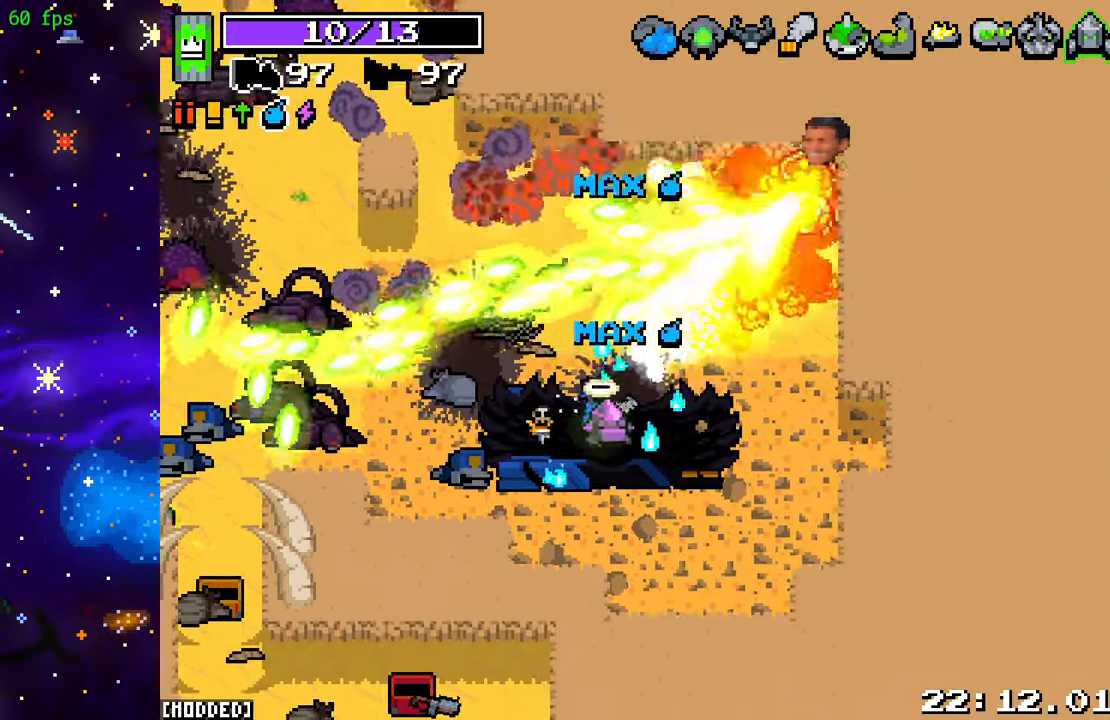
{"buttons": ["L2"], "left_stick": "up-right", "right_stick": "center", "events": [[233, "R2", "up"], [250, "L2", "down"], [450, "right_stick", "center"]]}
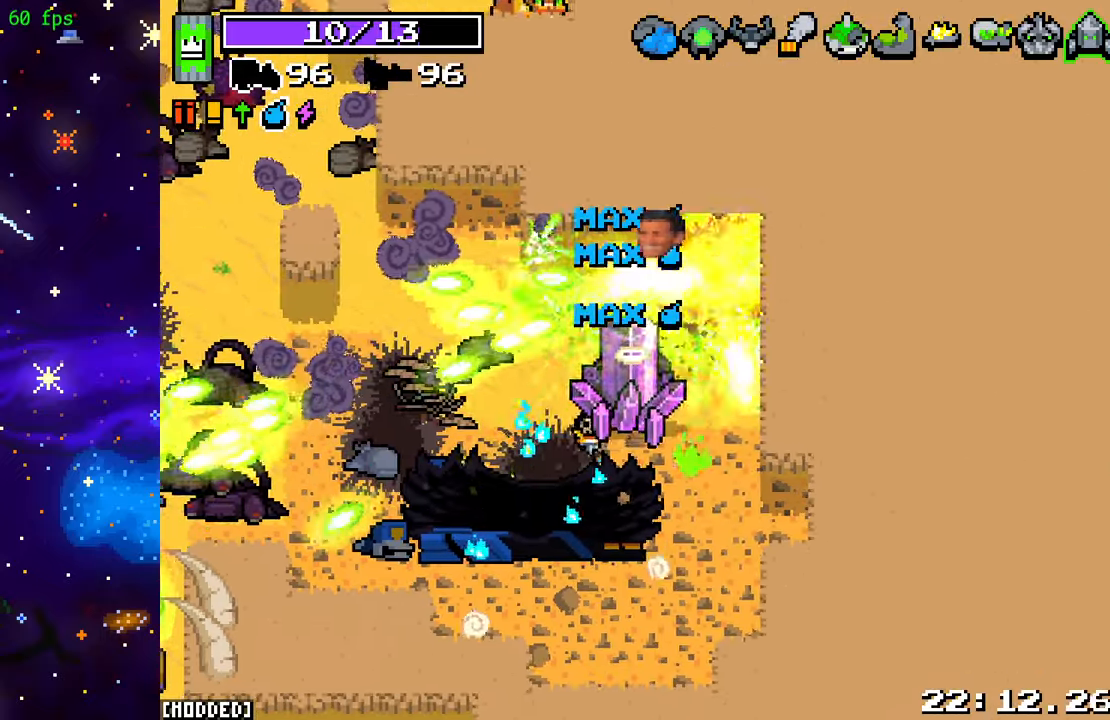
{"buttons": [], "left_stick": "left", "right_stick": "up-left", "events": [[150, "right_stick", "up"], [167, "left_stick", "up"], [267, "left_stick", "up-left"], [400, "L2", "up"], [417, "left_stick", "left"], [500, "right_stick", "up-left"]]}
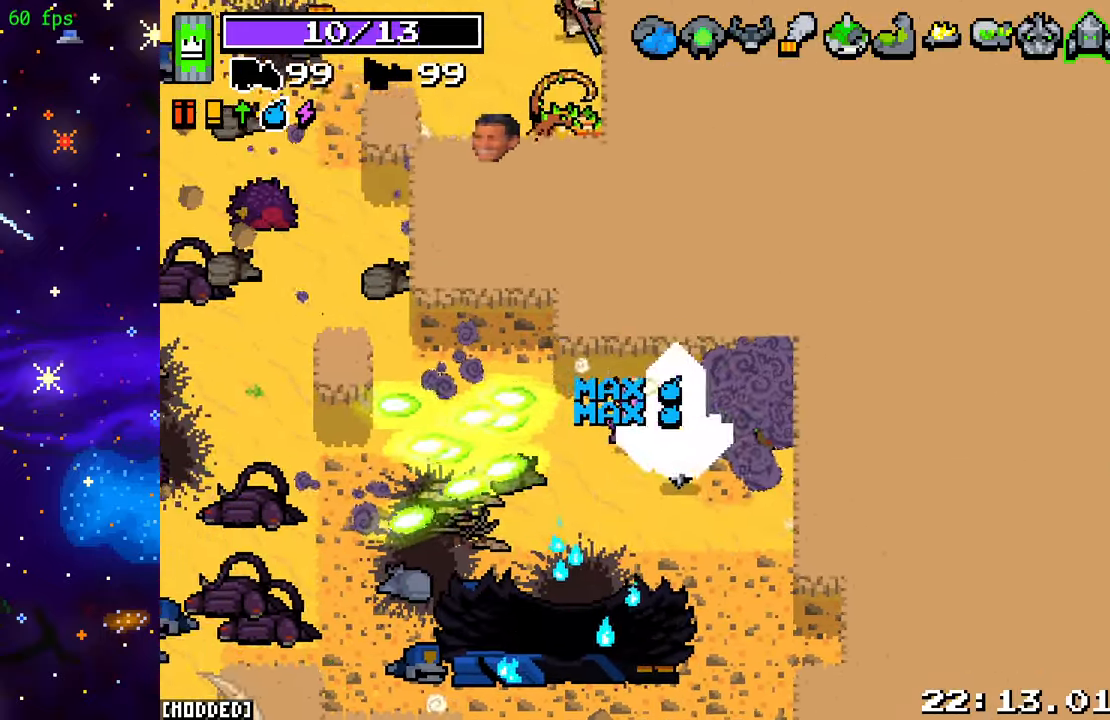
{"buttons": ["L1"], "left_stick": "up-left", "right_stick": "up-left", "events": [[333, "left_stick", "up-left"], [500, "L1", "down"]]}
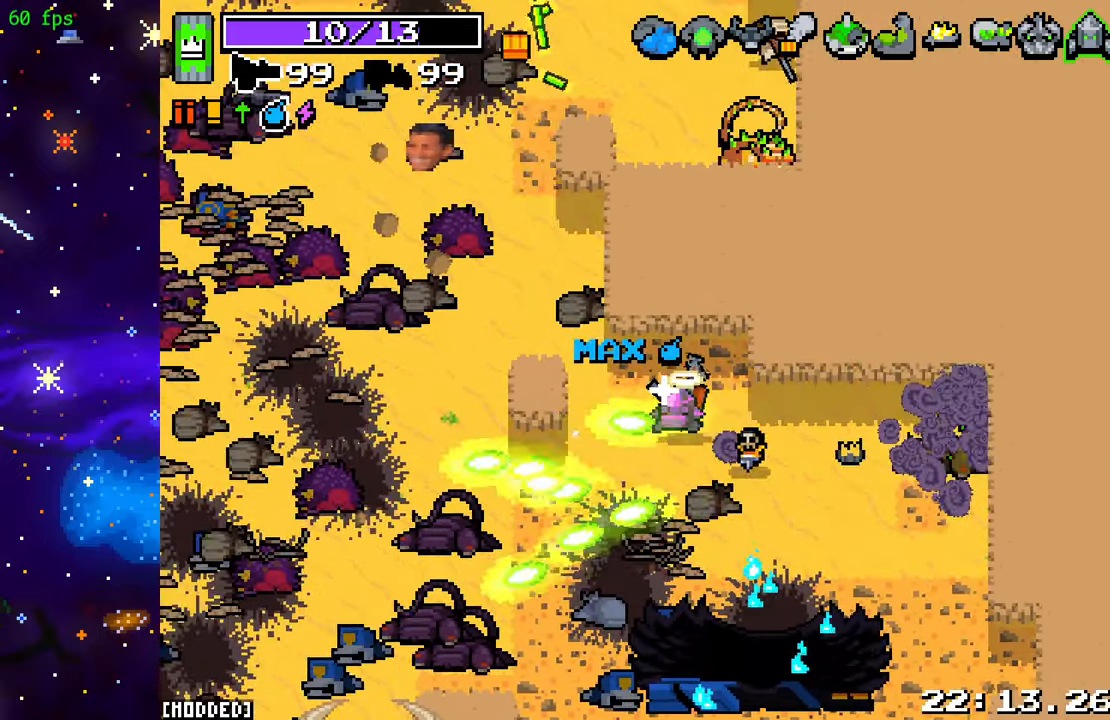
{"buttons": [], "left_stick": "left", "right_stick": "up", "events": [[183, "L1", "up"], [317, "right_stick", "up"], [367, "left_stick", "left"]]}
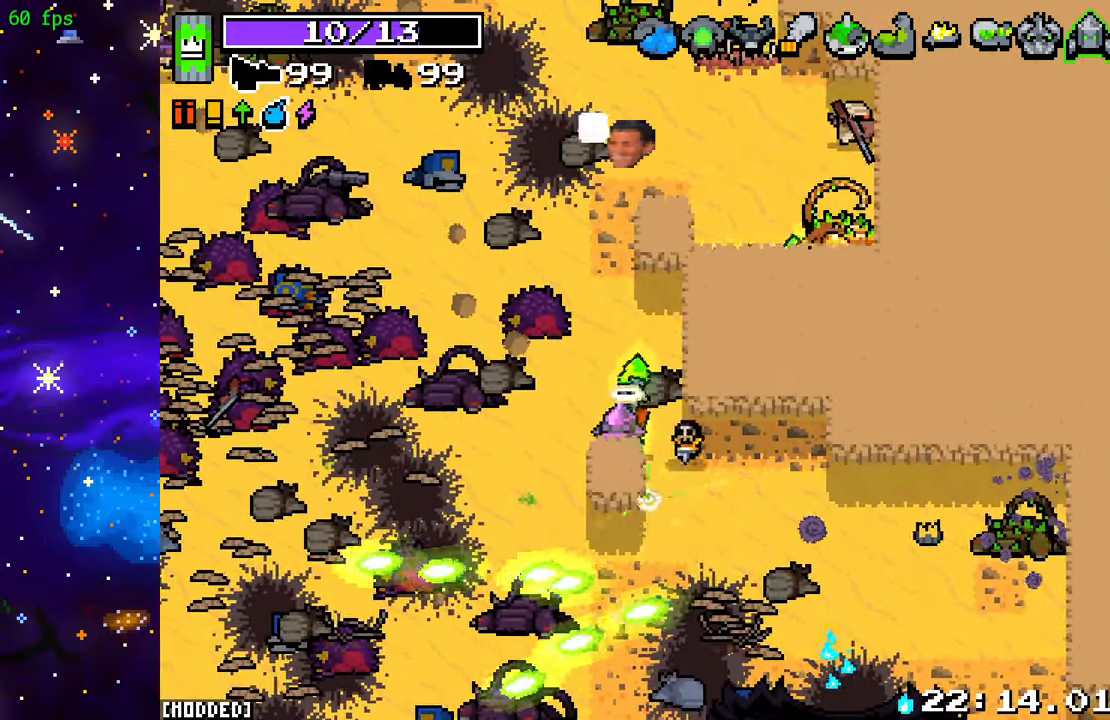
{"buttons": ["R2"], "left_stick": "left", "right_stick": "up-right", "events": [[117, "right_stick", "up-right"], [150, "R2", "down"], [333, "R2", "up"], [483, "R2", "down"]]}
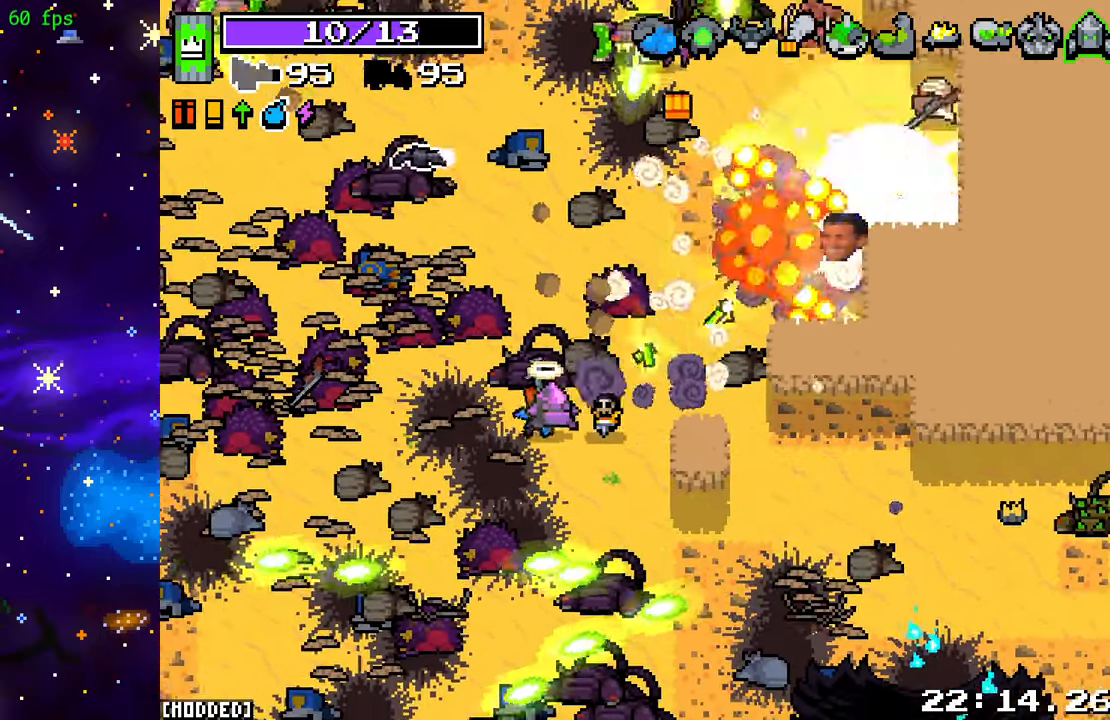
{"buttons": [], "left_stick": "up-left", "right_stick": "up-right", "events": [[167, "R2", "up"], [233, "left_stick", "up-left"], [267, "R2", "down"], [417, "R2", "up"]]}
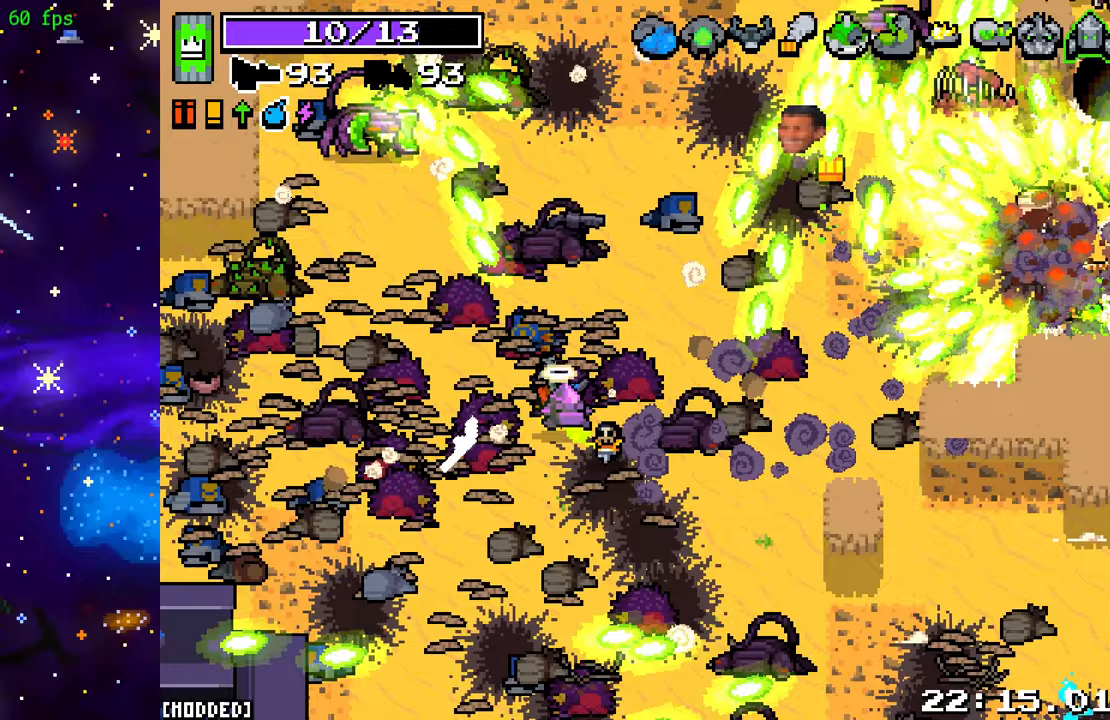
{"buttons": ["L2"], "left_stick": "up", "right_stick": "up", "events": [[50, "R2", "down"], [183, "left_stick", "up-right"], [217, "R2", "up"], [333, "L1", "down"], [417, "L1", "up"], [433, "left_stick", "up"], [433, "right_stick", "up"], [467, "L2", "down"]]}
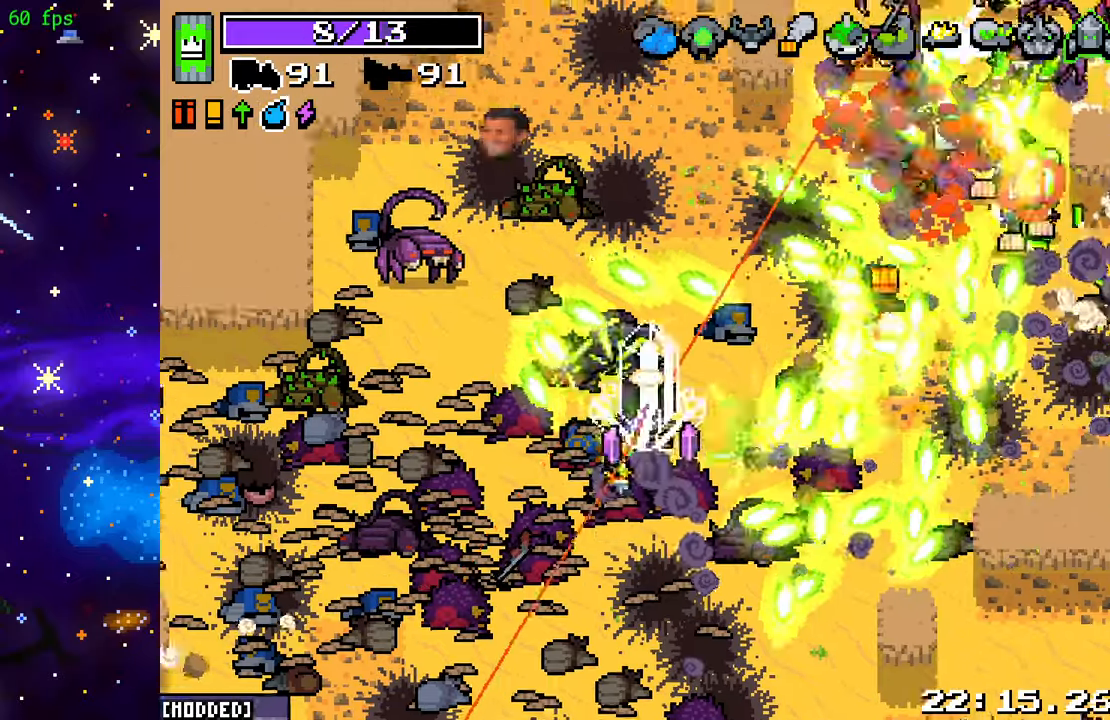
{"buttons": ["R2"], "left_stick": "up-left", "right_stick": "up-left", "events": [[17, "R2", "down"], [17, "right_stick", "up-left"], [250, "left_stick", "up-left"], [400, "L2", "up"]]}
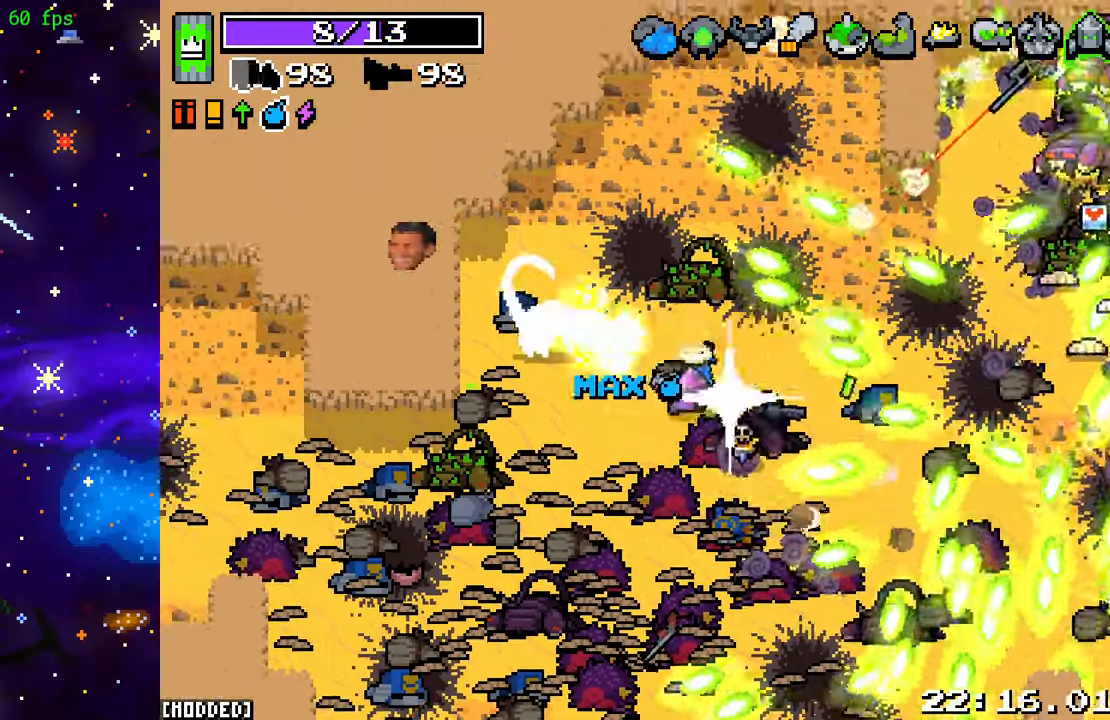
{"buttons": ["L2"], "left_stick": "up-right", "right_stick": "down-left", "events": [[33, "right_stick", "left"], [383, "left_stick", "up-right"], [467, "R2", "up"], [467, "right_stick", "down-left"], [500, "L2", "down"]]}
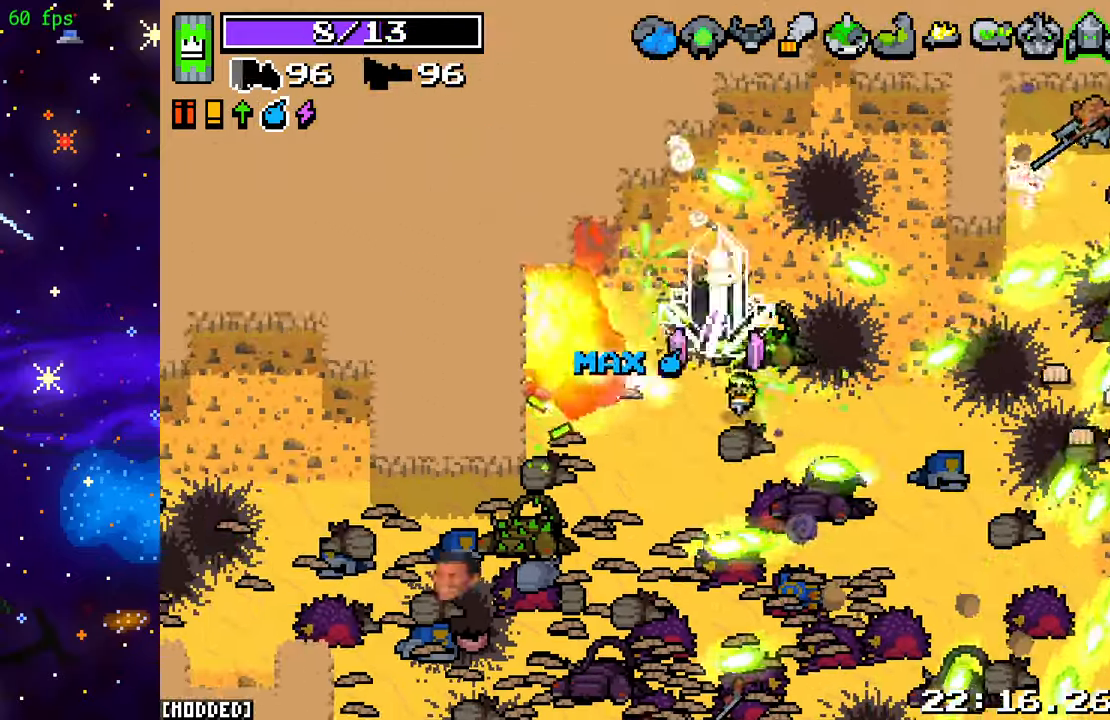
{"buttons": [], "left_stick": "down-right", "right_stick": "right", "events": [[33, "right_stick", "down"], [183, "right_stick", "down-right"], [200, "left_stick", "right"], [383, "right_stick", "right"], [433, "L2", "up"], [433, "left_stick", "down-right"]]}
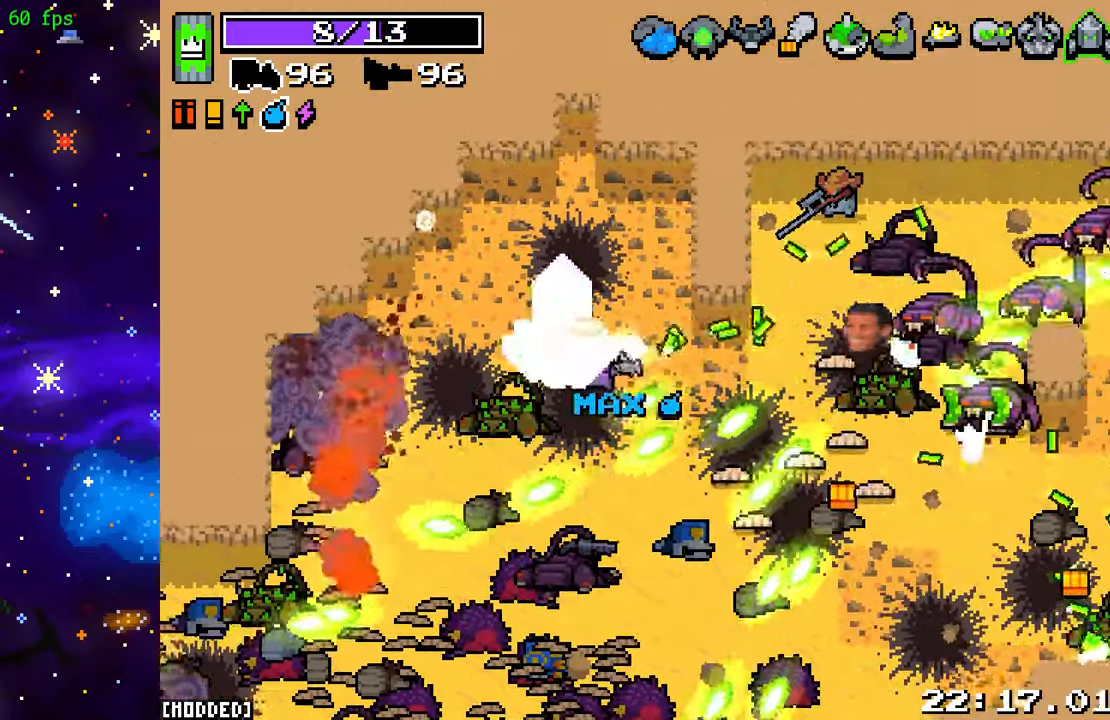
{"buttons": ["R2"], "left_stick": "down-left", "right_stick": "down-right", "events": [[17, "R2", "down"], [133, "left_stick", "up-right"], [367, "left_stick", "down-right"], [417, "right_stick", "down-right"], [433, "left_stick", "down-left"]]}
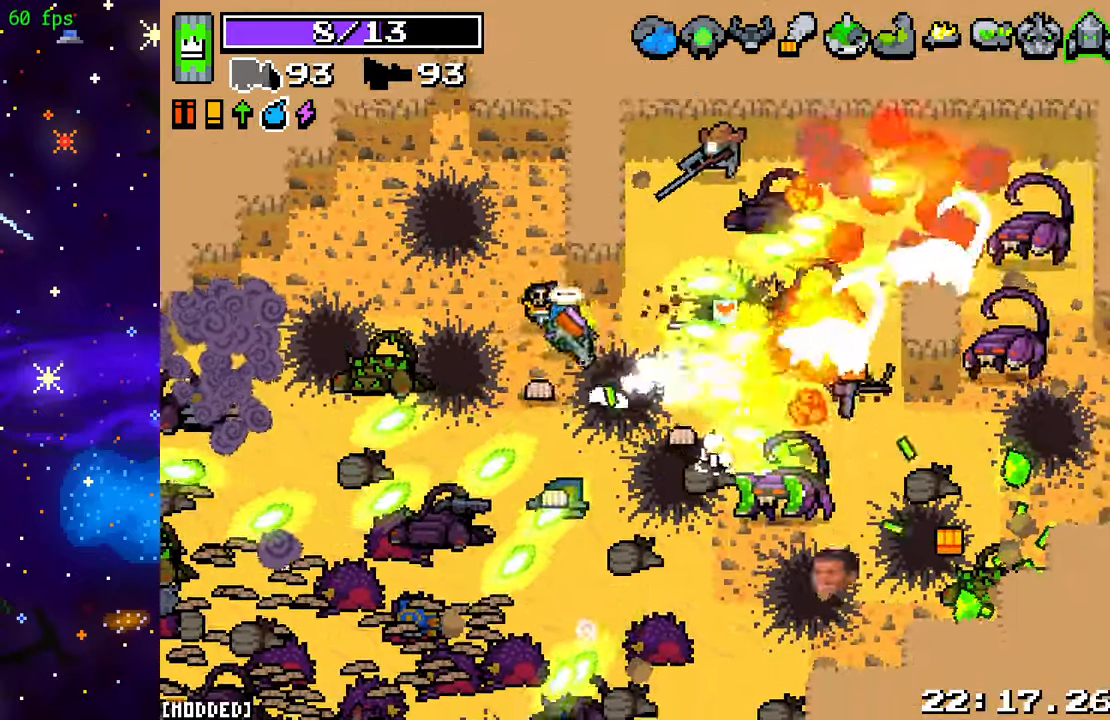
{"buttons": ["R2"], "left_stick": "down-left", "right_stick": "down-right", "events": [[50, "left_stick", "up-left"], [50, "right_stick", "down"], [67, "L2", "down"], [233, "R2", "up"], [450, "L2", "up"], [467, "R2", "down"], [483, "left_stick", "down-left"], [483, "right_stick", "down-right"]]}
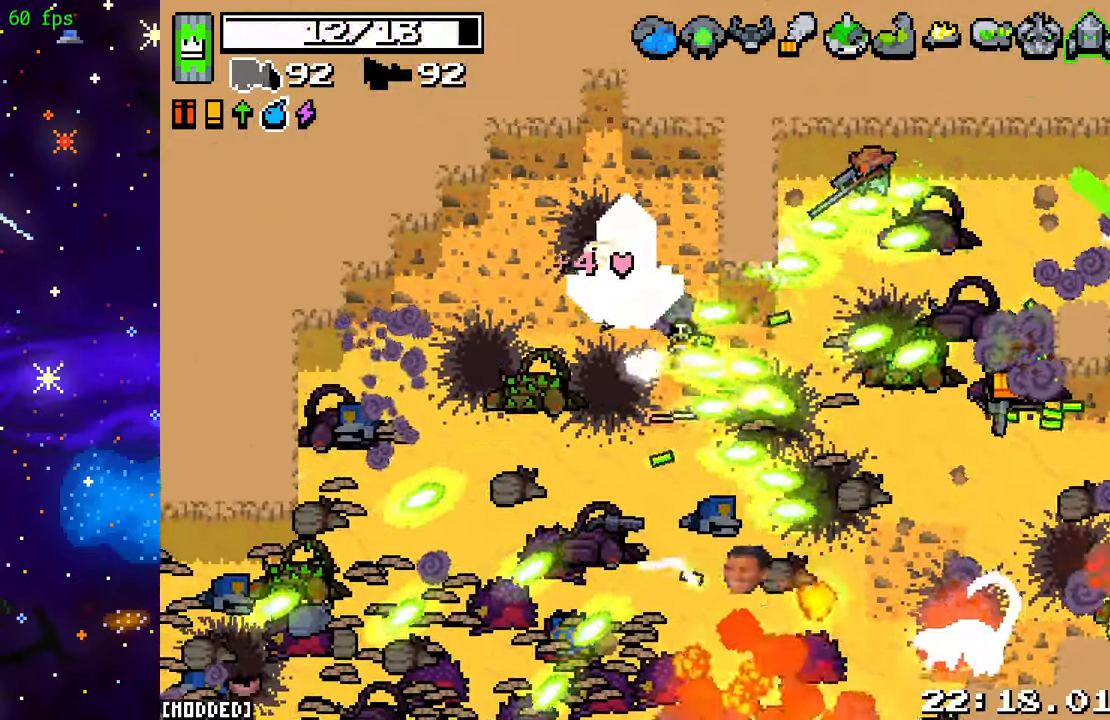
{"buttons": ["L2"], "left_stick": "down-right", "right_stick": "right", "events": [[200, "L2", "down"], [200, "left_stick", "down-right"], [200, "right_stick", "right"], [233, "R2", "up"]]}
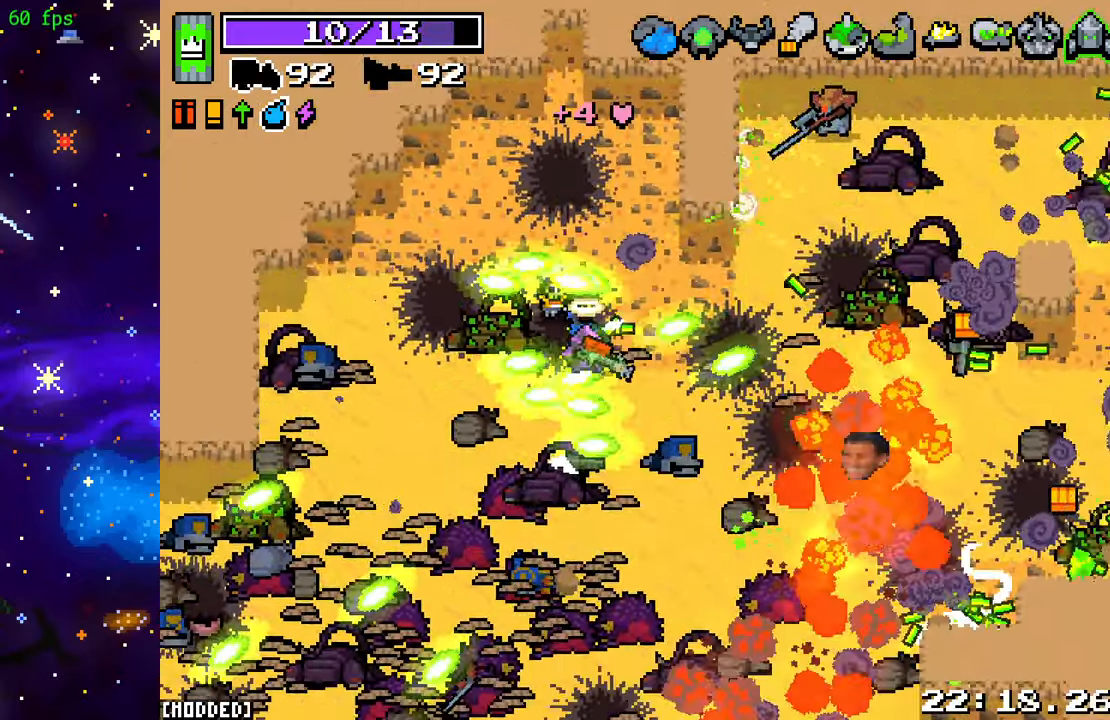
{"buttons": ["R2"], "left_stick": "right", "right_stick": "up-right", "events": [[167, "L2", "up"], [217, "L2", "down"], [267, "right_stick", "up-right"], [500, "L2", "up"], [500, "R2", "down"], [500, "left_stick", "right"]]}
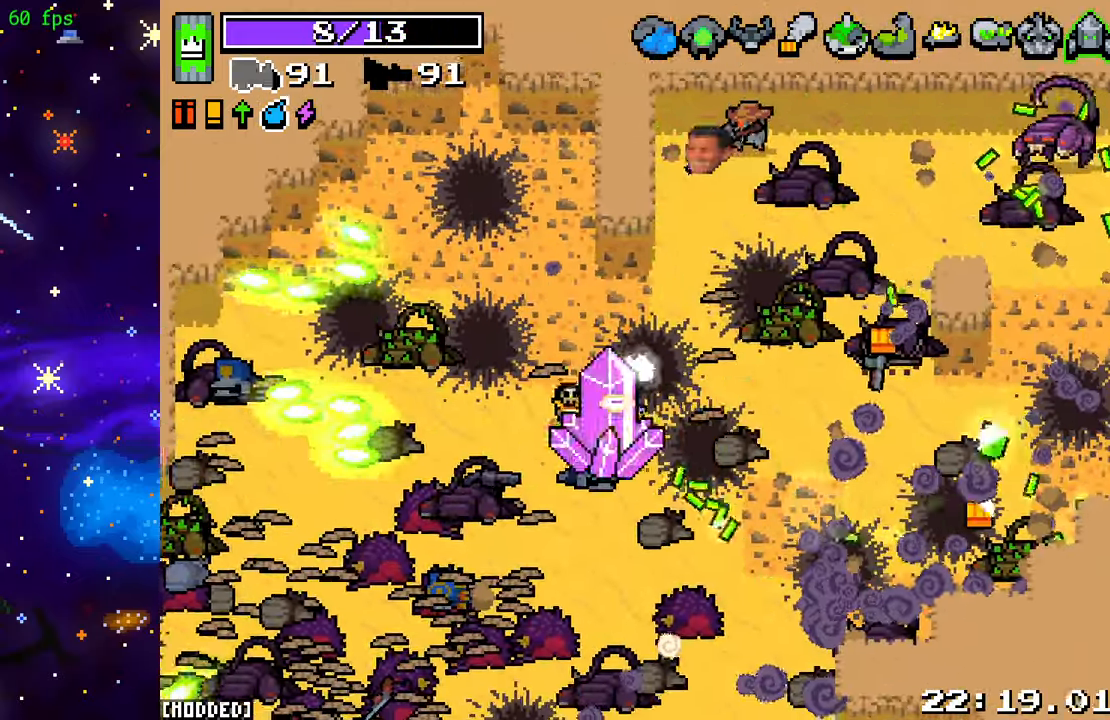
{"buttons": ["R2"], "left_stick": "right", "right_stick": "up-right", "events": []}
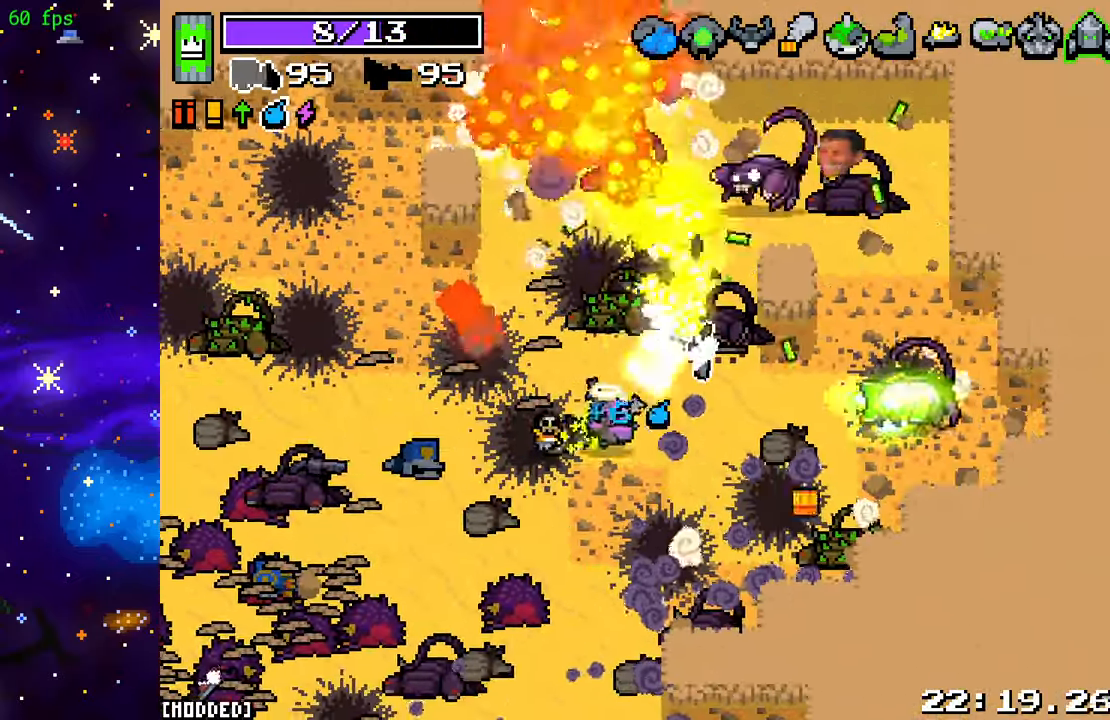
{"buttons": ["R2"], "left_stick": "down-right", "right_stick": "right", "events": [[17, "left_stick", "up-right"], [167, "left_stick", "down"], [200, "R2", "up"], [200, "right_stick", "right"], [367, "R2", "down"], [500, "left_stick", "down-right"]]}